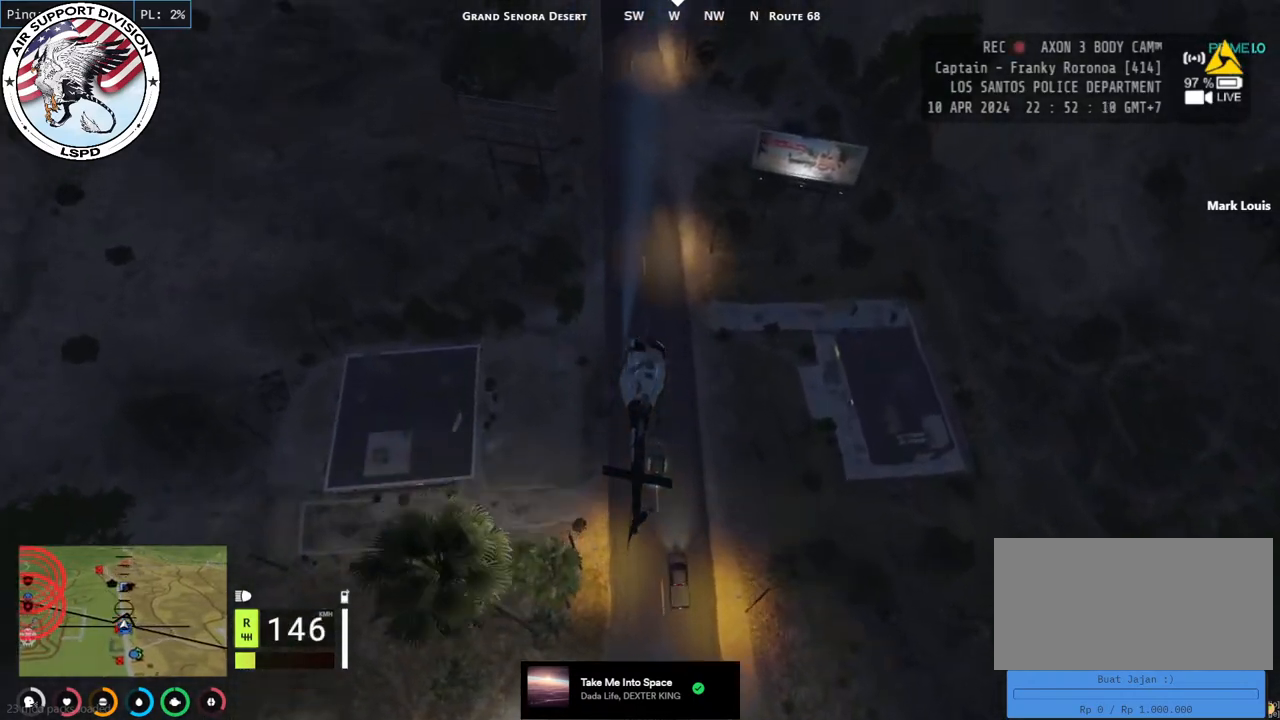
Gameplay with keyboard and mouse; each line is a JSON object with the keys and mouse buttons held at the frame after it. "events" lists presses ("down") and releases ("up") of "a", "ctrl", "d", "e", "q", "s", "shift", "space", "w", "mouse_left", "mouse_wheel", "mouse_right", "mouse_mb4" and "mouse_mb5" between this image and that frame as [ms after this image, input, new state], when the widget could be followed in between. "mouse_left", "mouse_wheel", "mouse_right", "mouse_mb4", "mouse_mb5" = the "left", "wheel", "right", "mb4", "mb5" buttons of the "mouse" list. No other keys are recorded. "wheel" means that the mouse wheel is clicked or scrolled. Mouse movement is not recorded.
{"keys": ["w"], "mouse": ["left"], "events": [[300, "s", "up"], [500, "w", "down"]]}
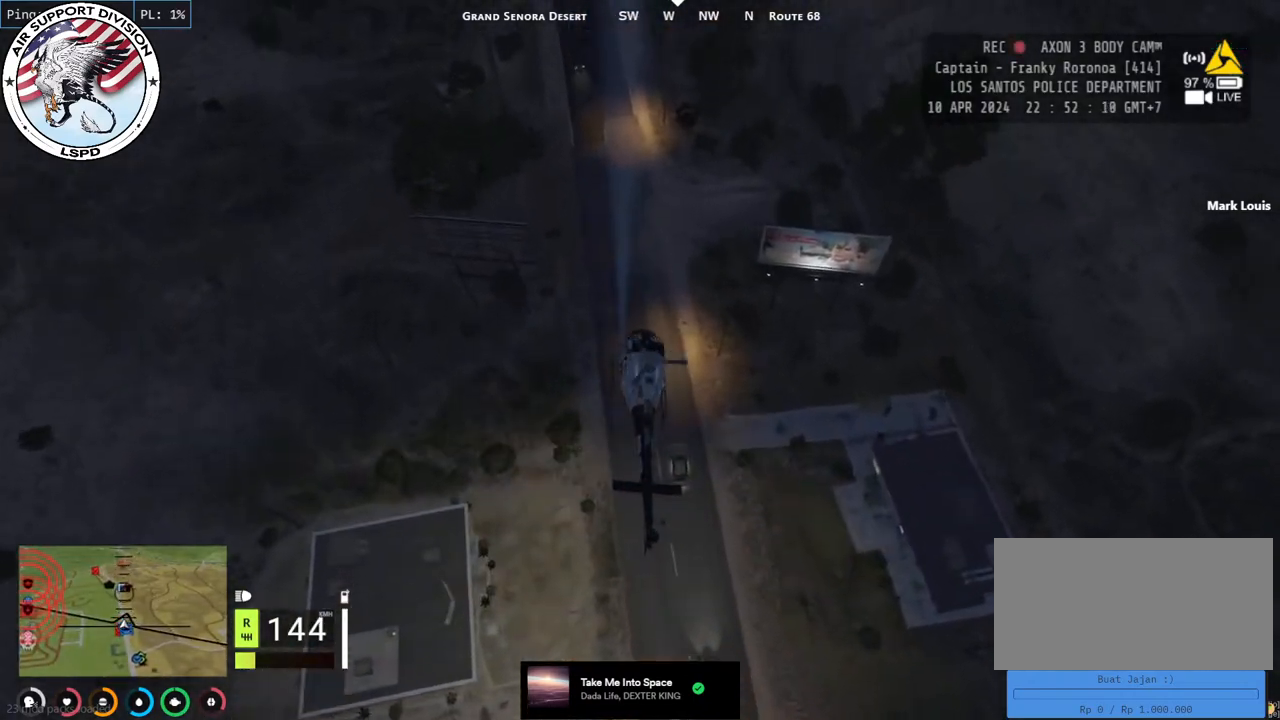
{"keys": ["w"], "mouse": ["left"], "events": [[117, "a", "down"], [184, "a", "up"], [434, "a", "down"], [500, "a", "up"]]}
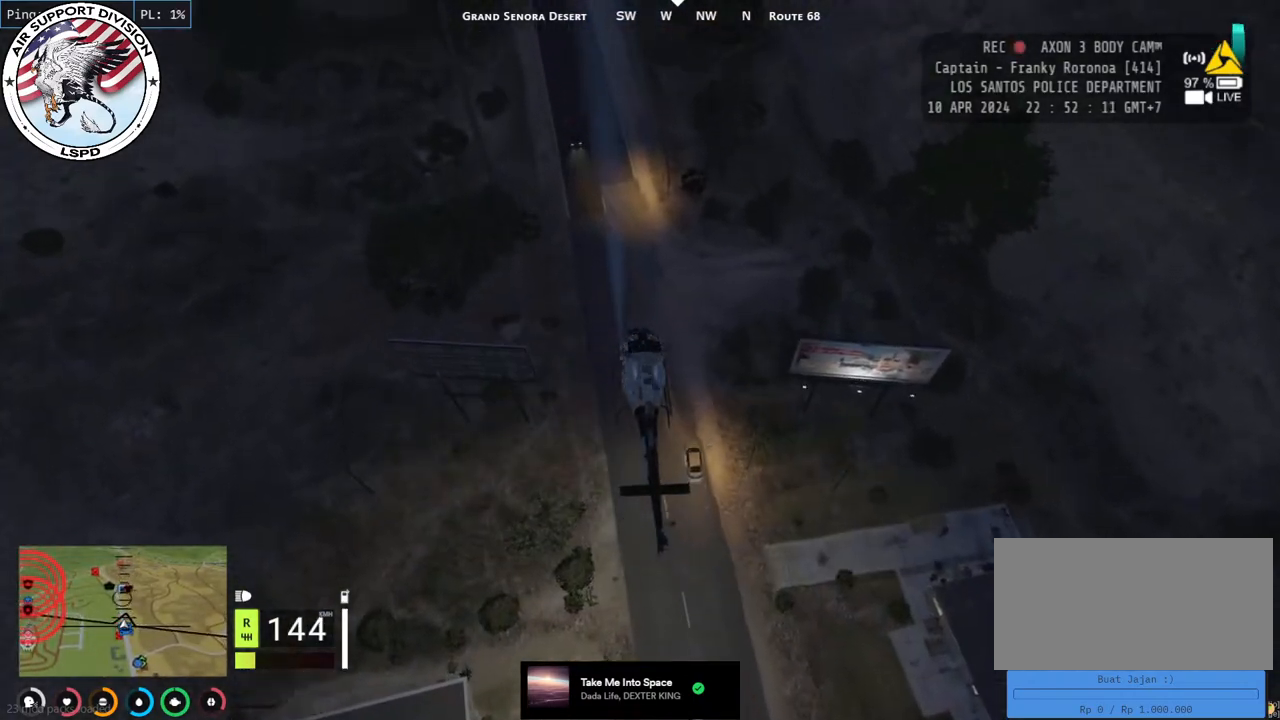
{"keys": ["w"], "mouse": ["left"], "events": []}
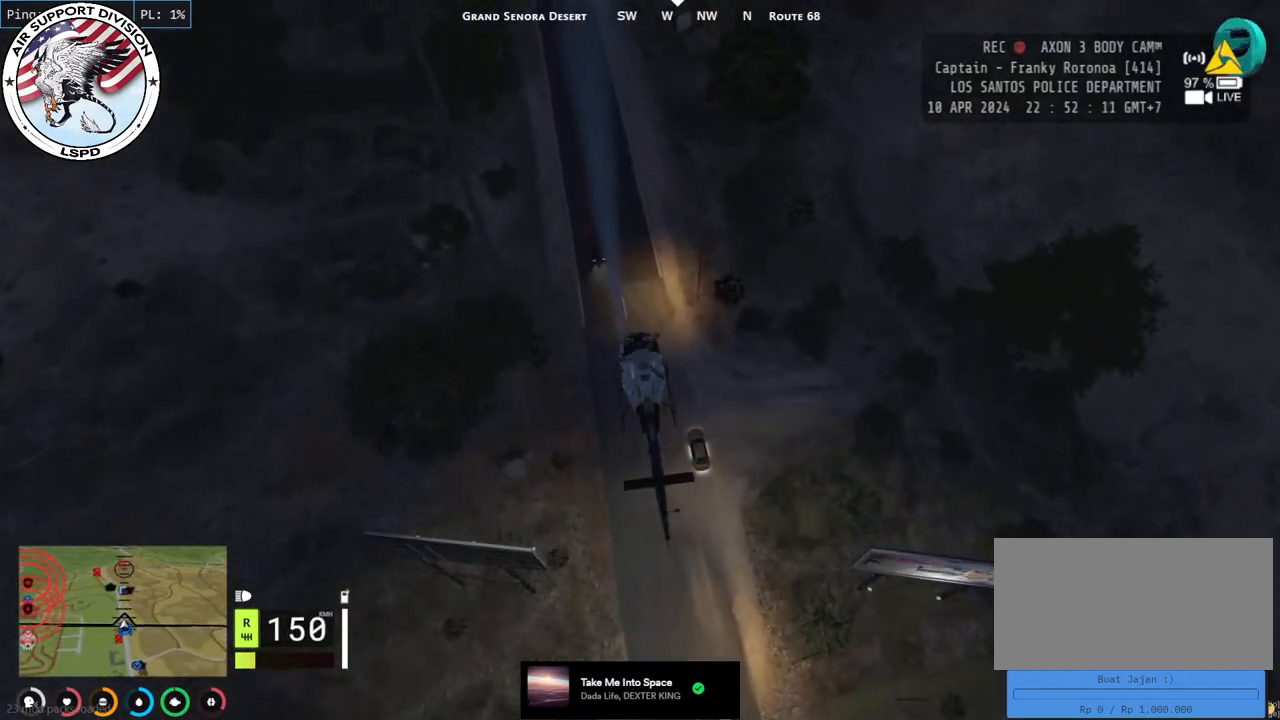
{"keys": ["a", "w"], "mouse": ["left"], "events": [[417, "a", "down"]]}
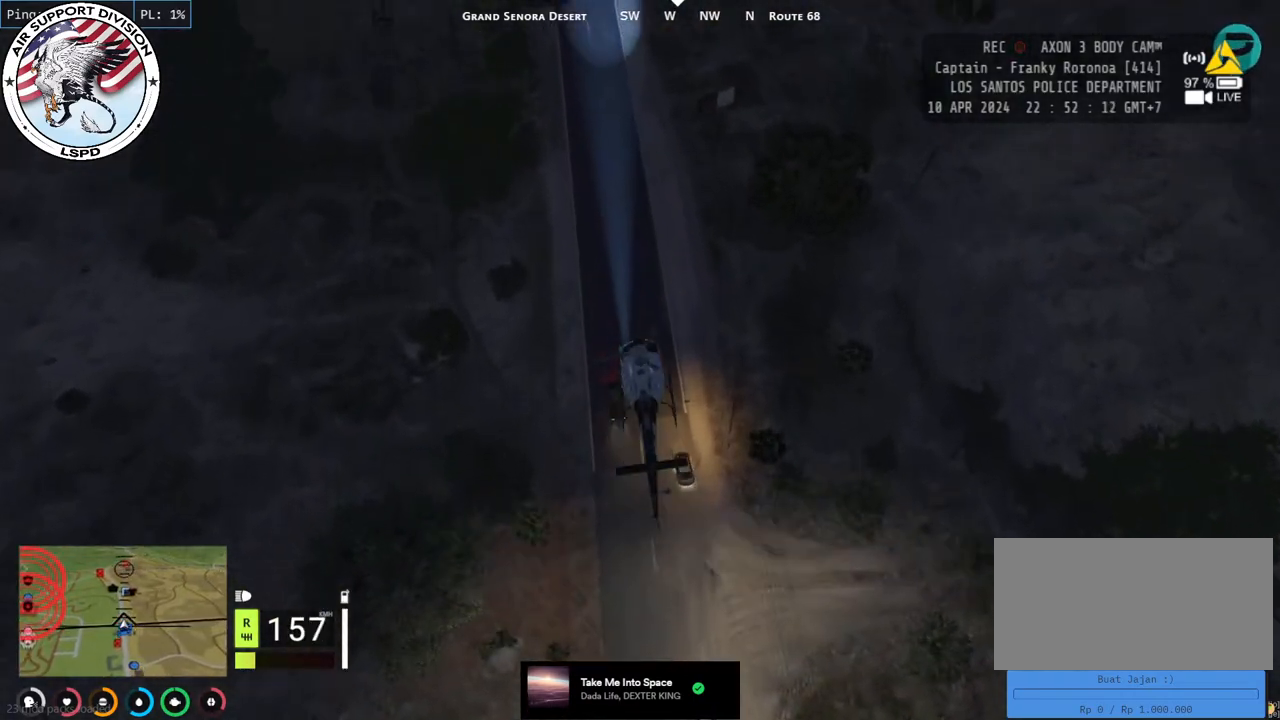
{"keys": ["d", "w"], "mouse": ["left"], "events": [[84, "a", "up"], [284, "a", "down"], [350, "a", "up"], [434, "d", "down"]]}
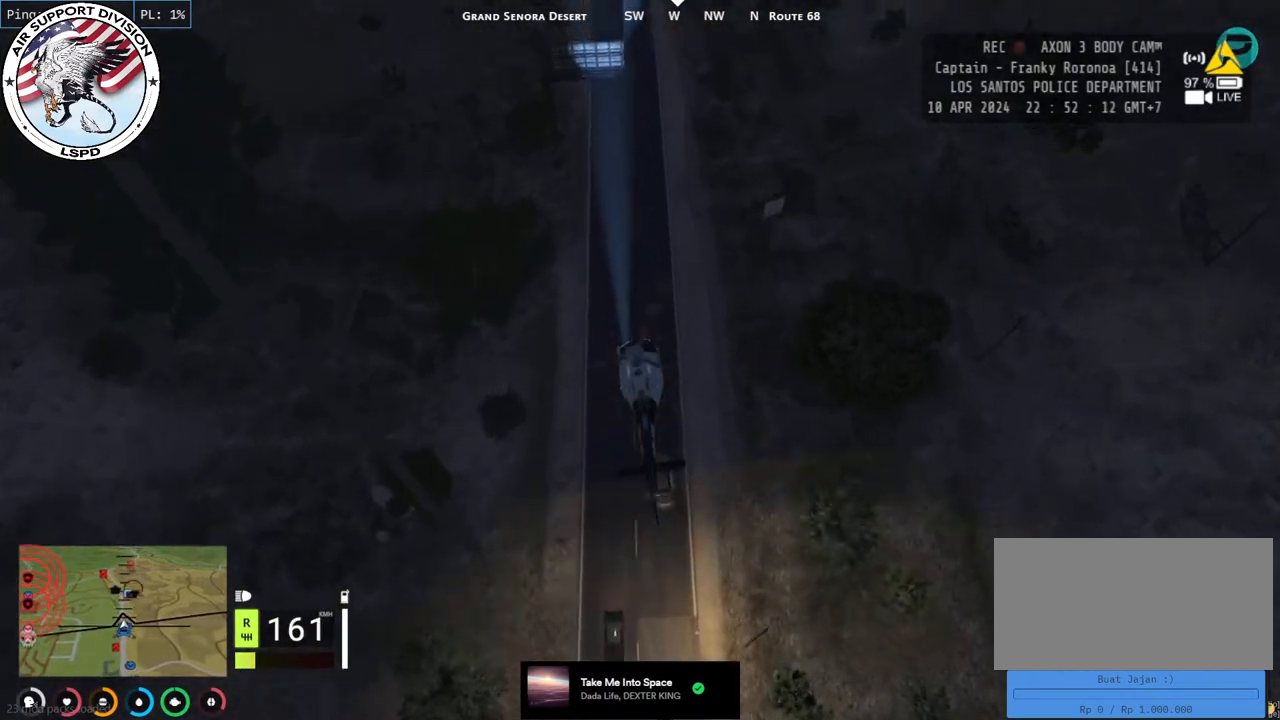
{"keys": ["w"], "mouse": ["left"], "events": [[67, "d", "up"], [134, "a", "down"], [267, "a", "up"]]}
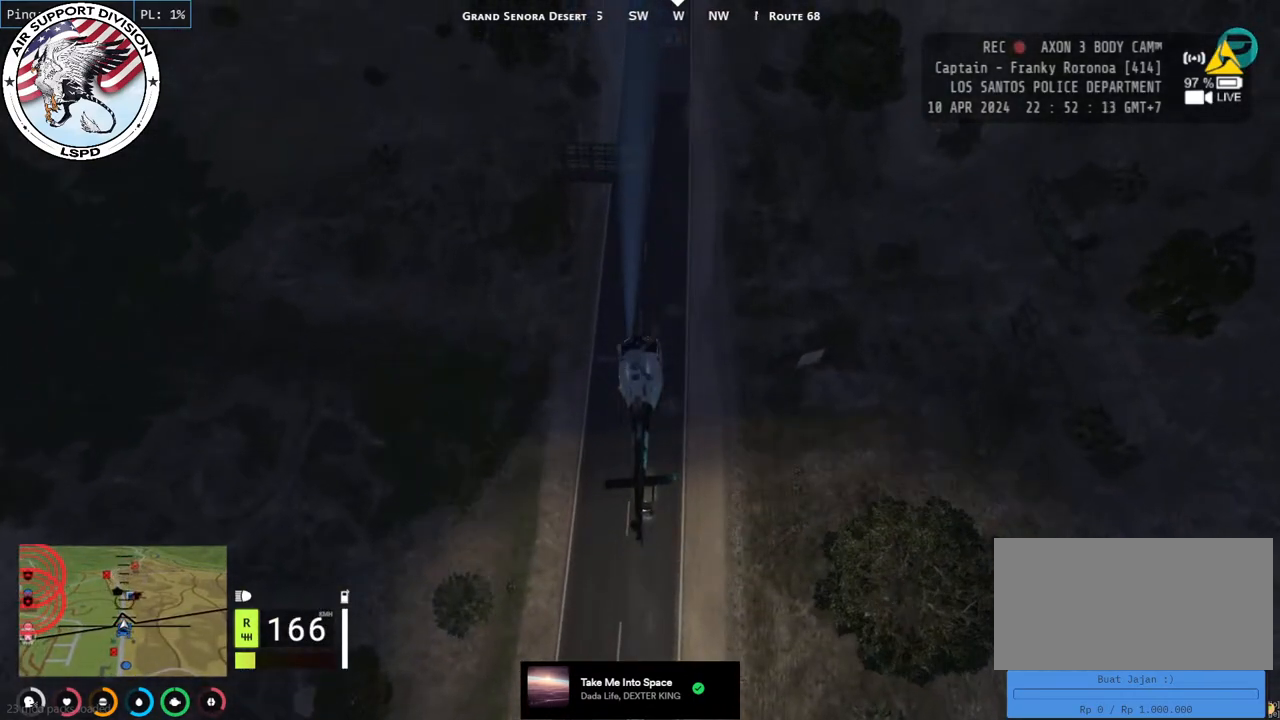
{"keys": ["a", "d", "w"], "mouse": ["left"], "events": [[17, "d", "down"], [184, "a", "down"], [184, "d", "up"], [334, "a", "up"], [384, "d", "down"], [467, "a", "down"]]}
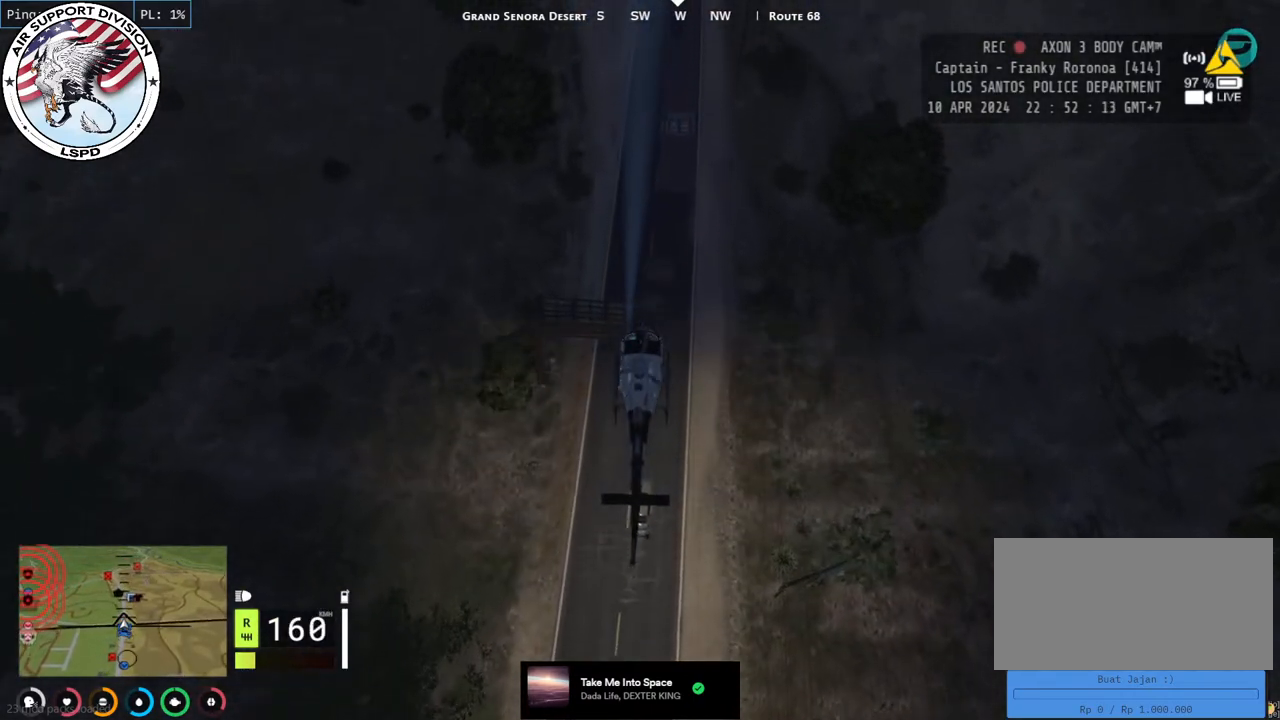
{"keys": ["w"], "mouse": ["left"], "events": [[17, "d", "up"], [117, "a", "up"], [184, "d", "down"], [284, "a", "down"], [284, "d", "up"], [400, "a", "up"]]}
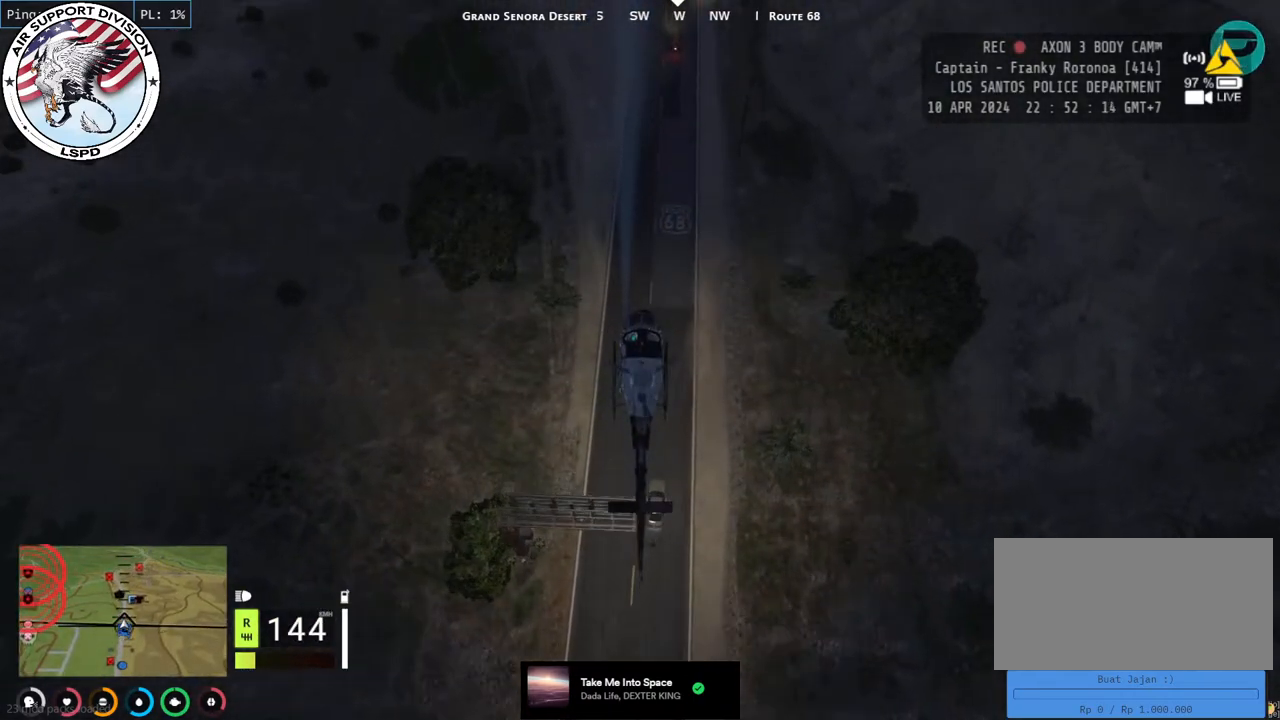
{"keys": ["w"], "mouse": ["left"], "events": [[167, "d", "down"], [300, "d", "up"], [317, "a", "down"], [500, "a", "up"]]}
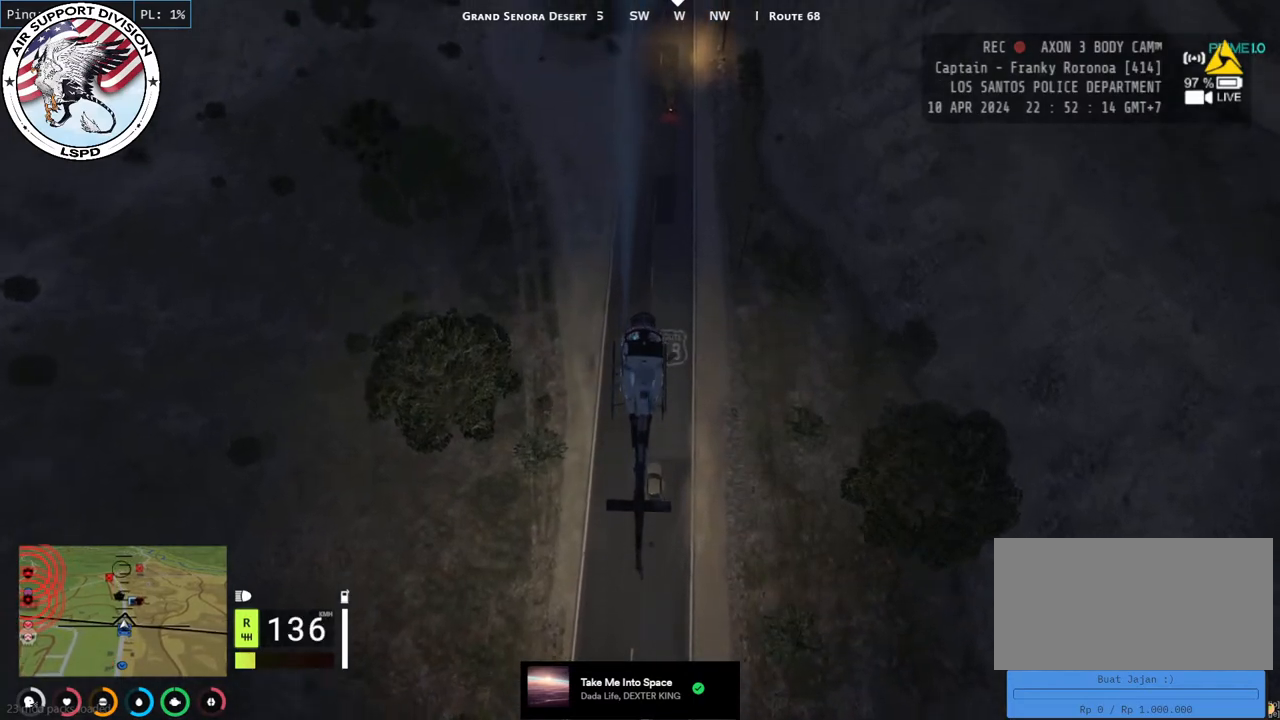
{"keys": ["w"], "mouse": ["left"], "events": []}
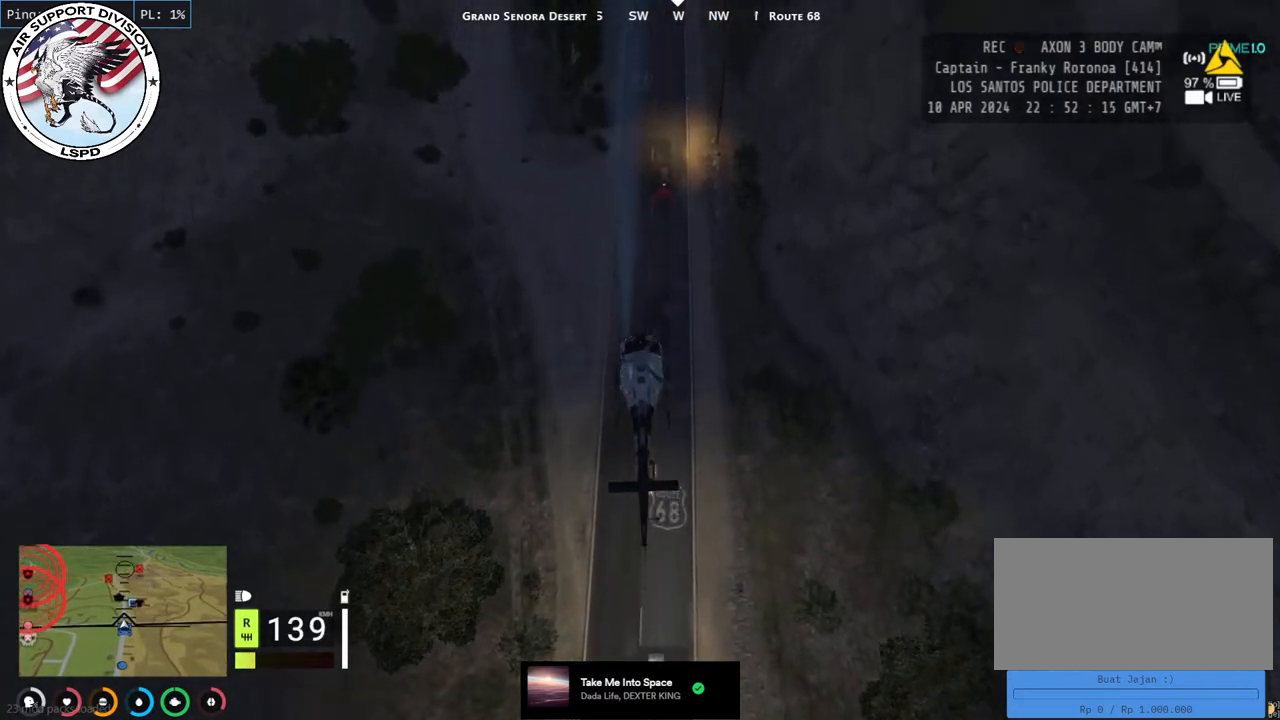
{"keys": ["w"], "mouse": ["left"], "events": []}
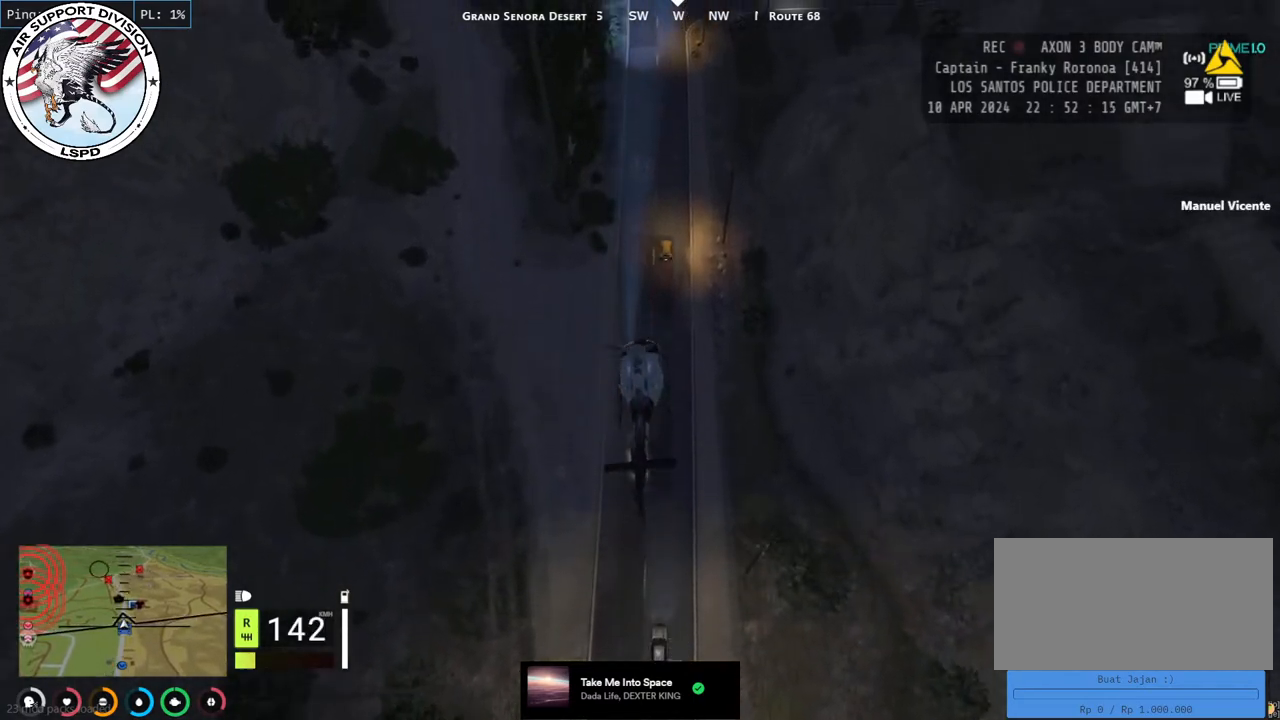
{"keys": ["w"], "mouse": ["left"], "events": []}
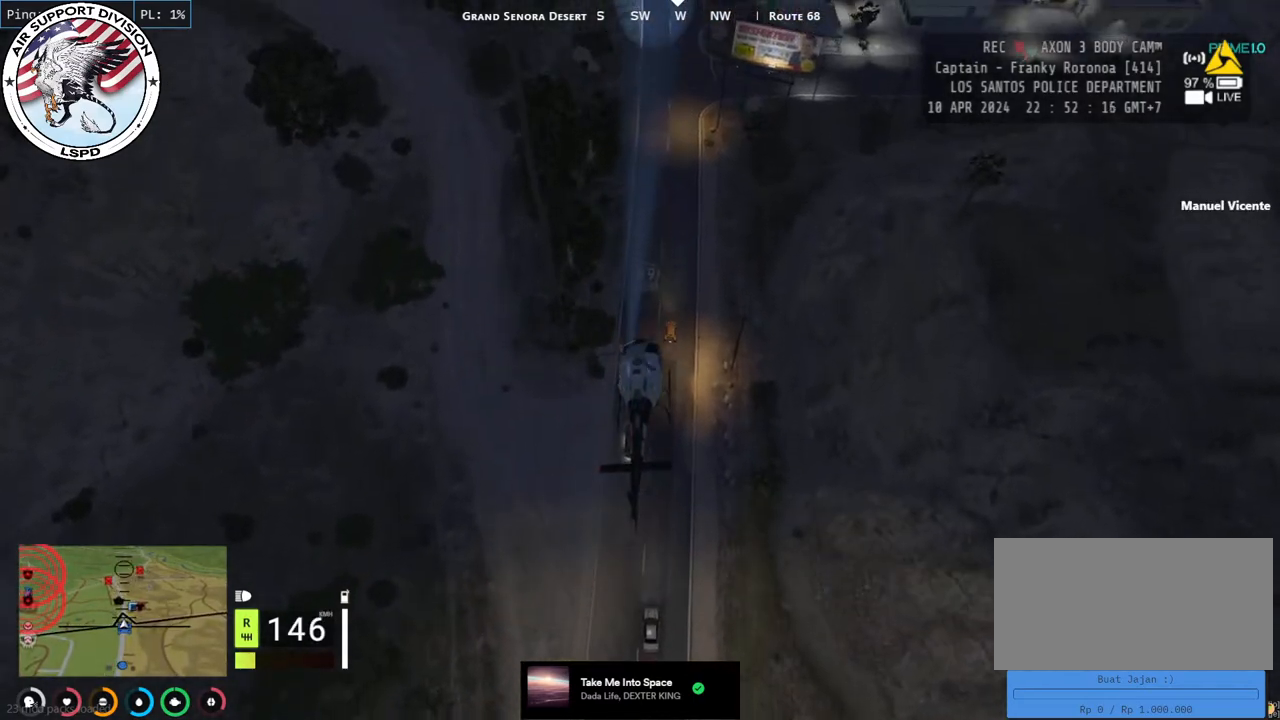
{"keys": ["d", "w"], "mouse": ["left"], "events": [[467, "d", "down"]]}
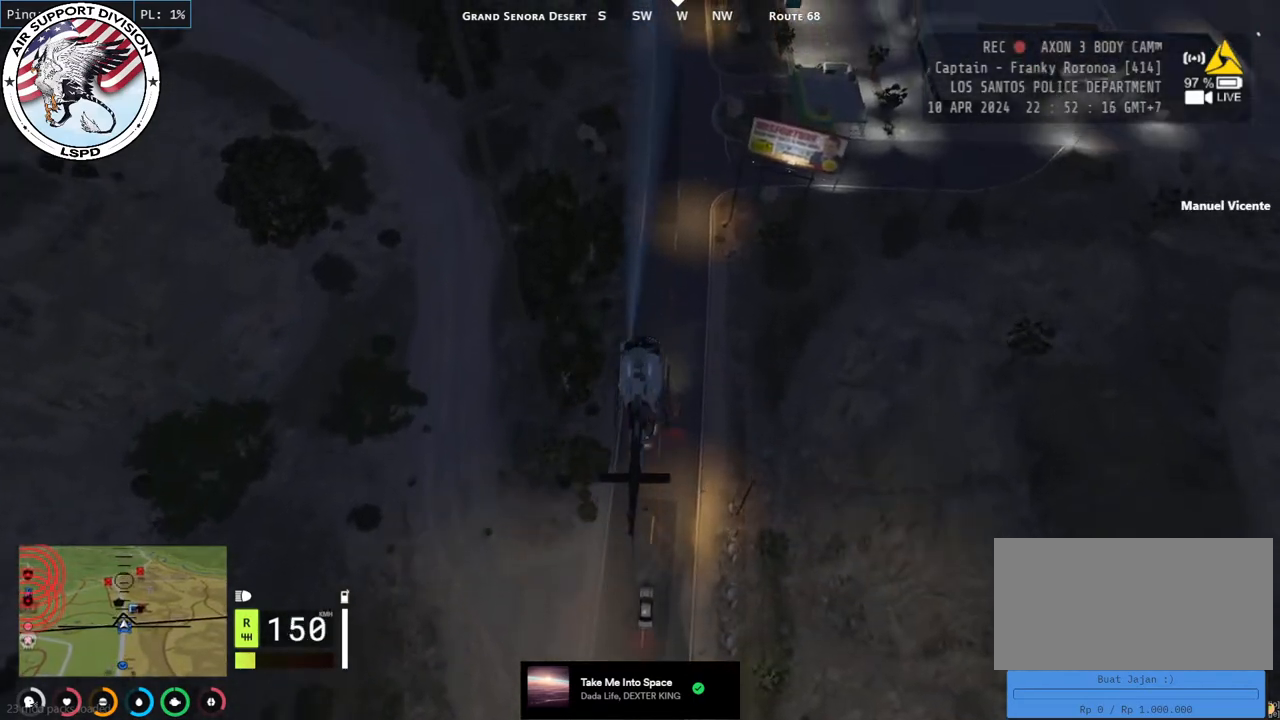
{"keys": ["w"], "mouse": ["left"], "events": [[150, "d", "up"]]}
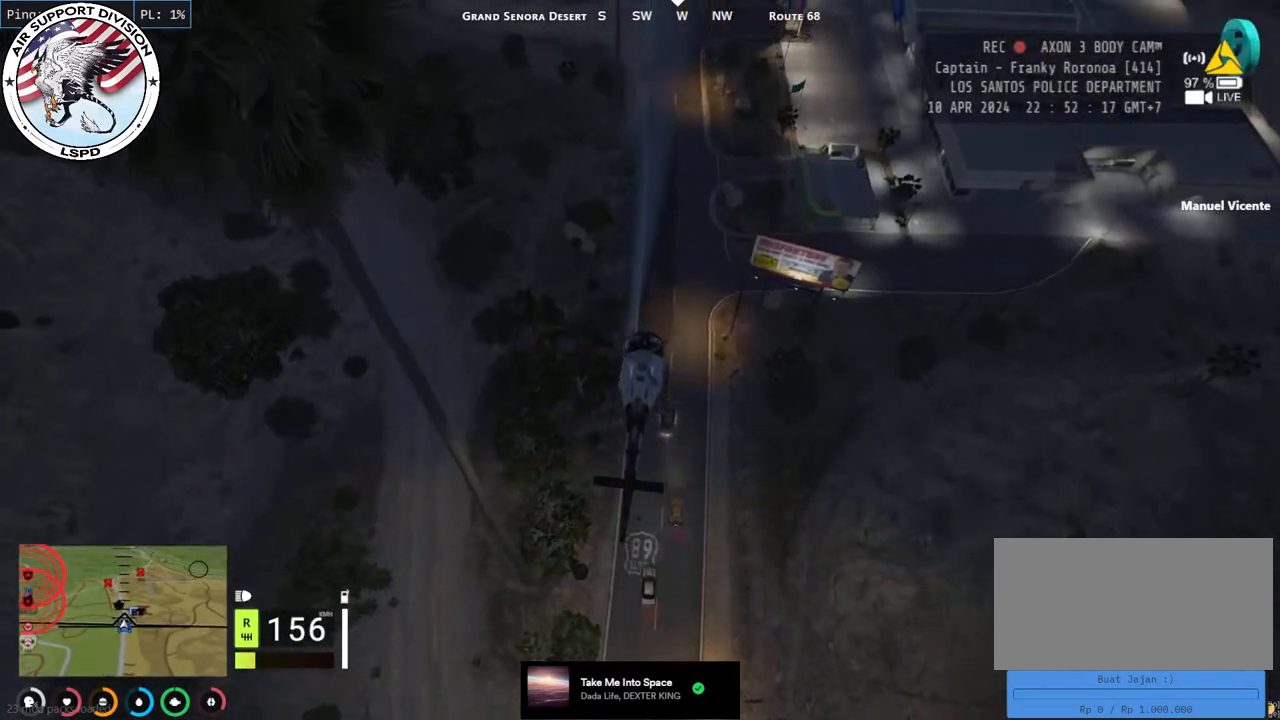
{"keys": ["w"], "mouse": ["left"], "events": []}
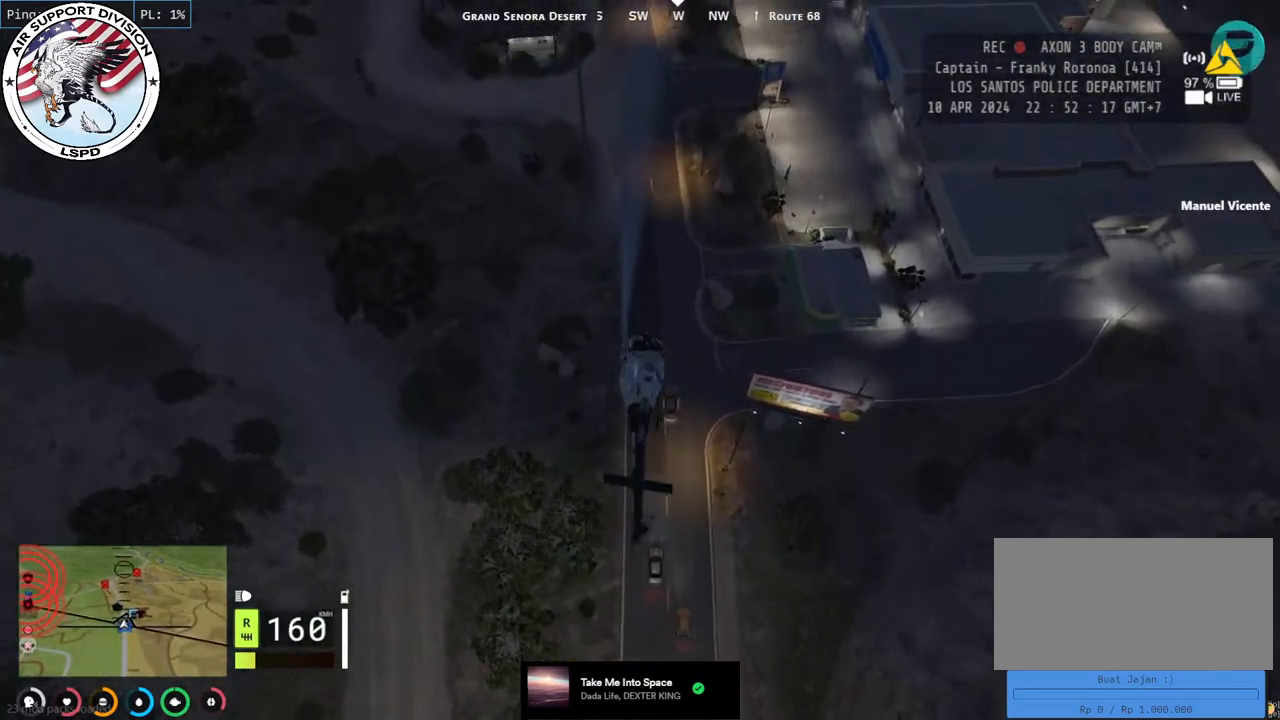
{"keys": ["w"], "mouse": ["left"], "events": []}
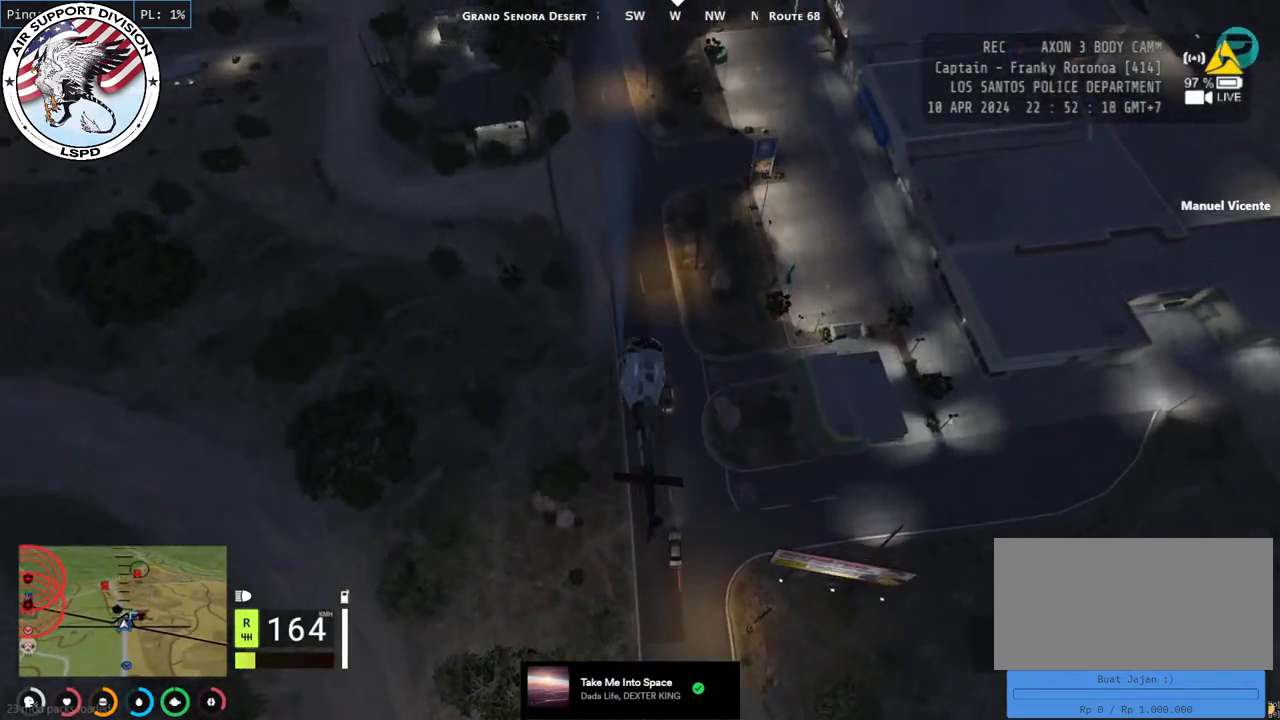
{"keys": ["a", "w"], "mouse": ["left"], "events": [[450, "a", "down"]]}
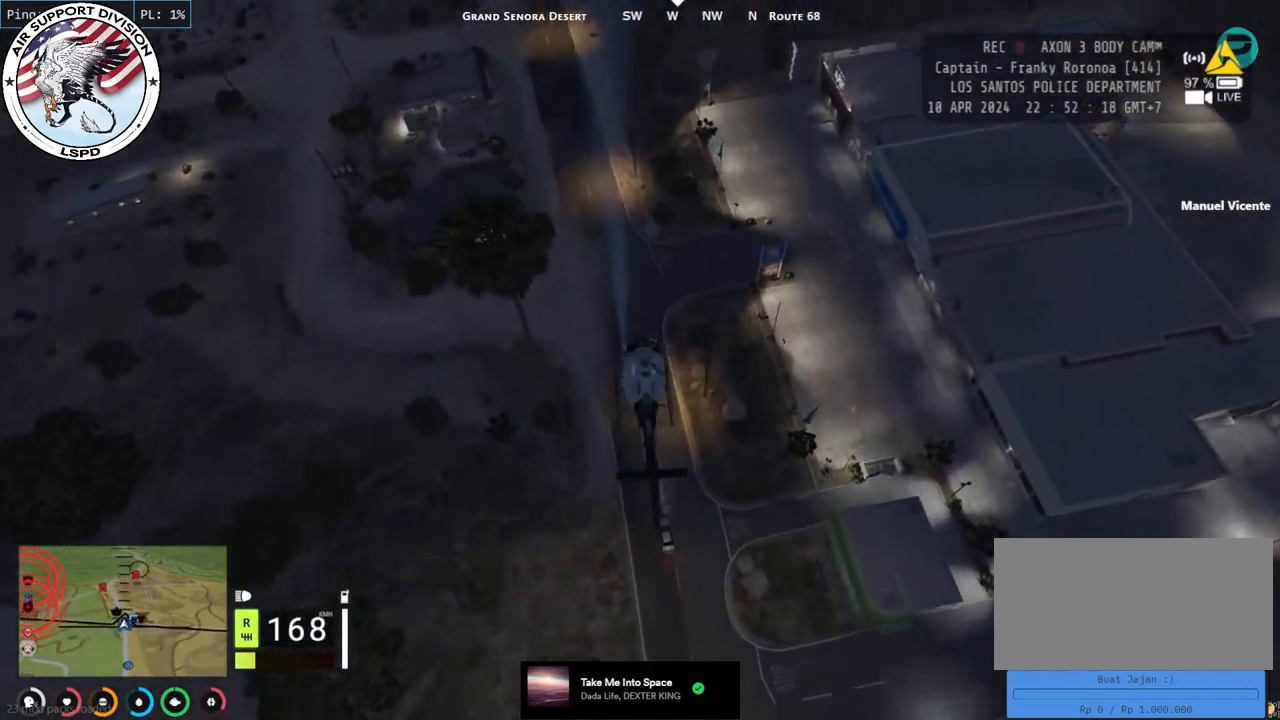
{"keys": ["a", "w"], "mouse": ["left"], "events": [[50, "a", "up"], [200, "a", "down"], [334, "a", "up"], [500, "a", "down"]]}
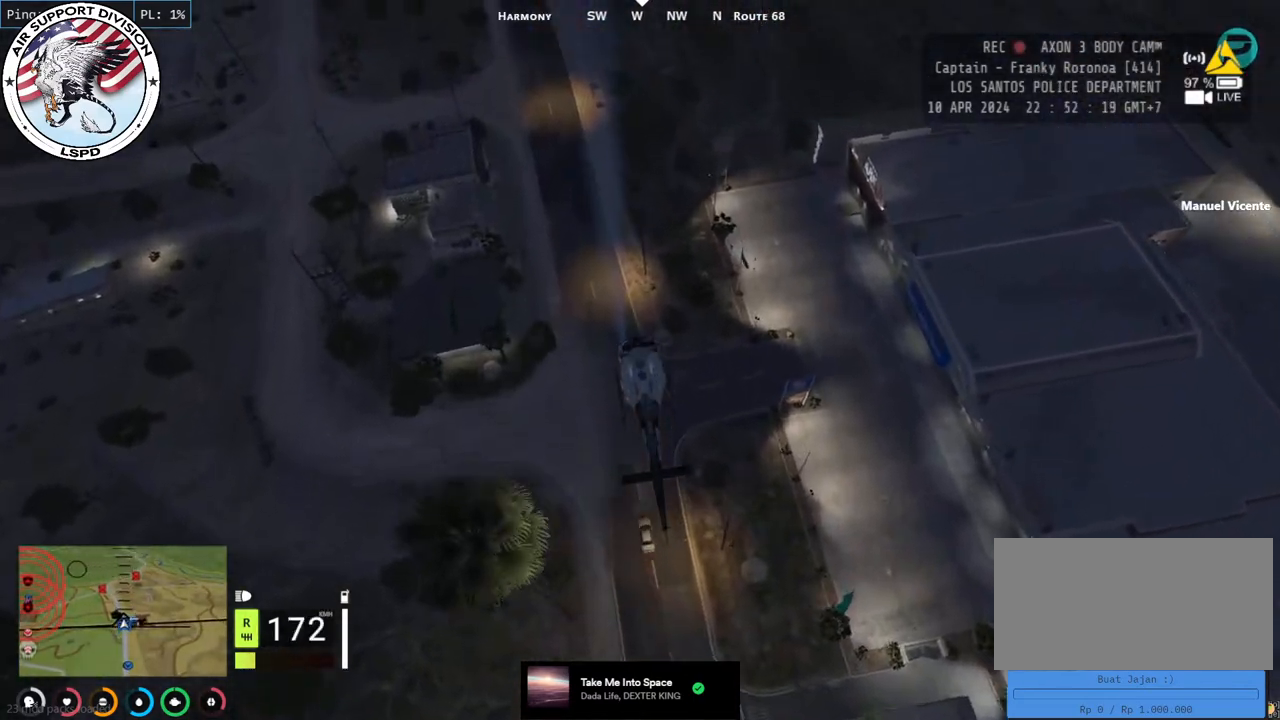
{"keys": ["w"], "mouse": ["left"], "events": [[134, "a", "up"], [267, "a", "down"], [434, "a", "up"]]}
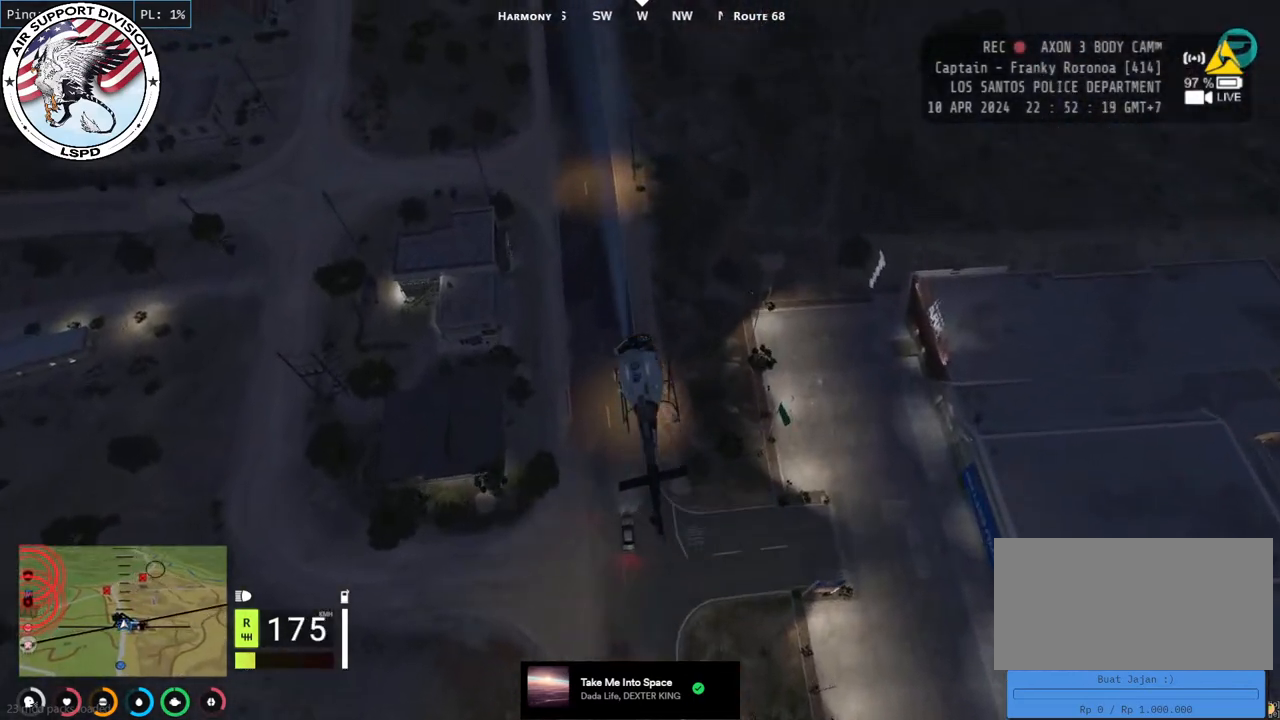
{"keys": ["a", "w"], "mouse": ["left"], "events": [[67, "a", "down"], [200, "a", "up"], [467, "a", "down"]]}
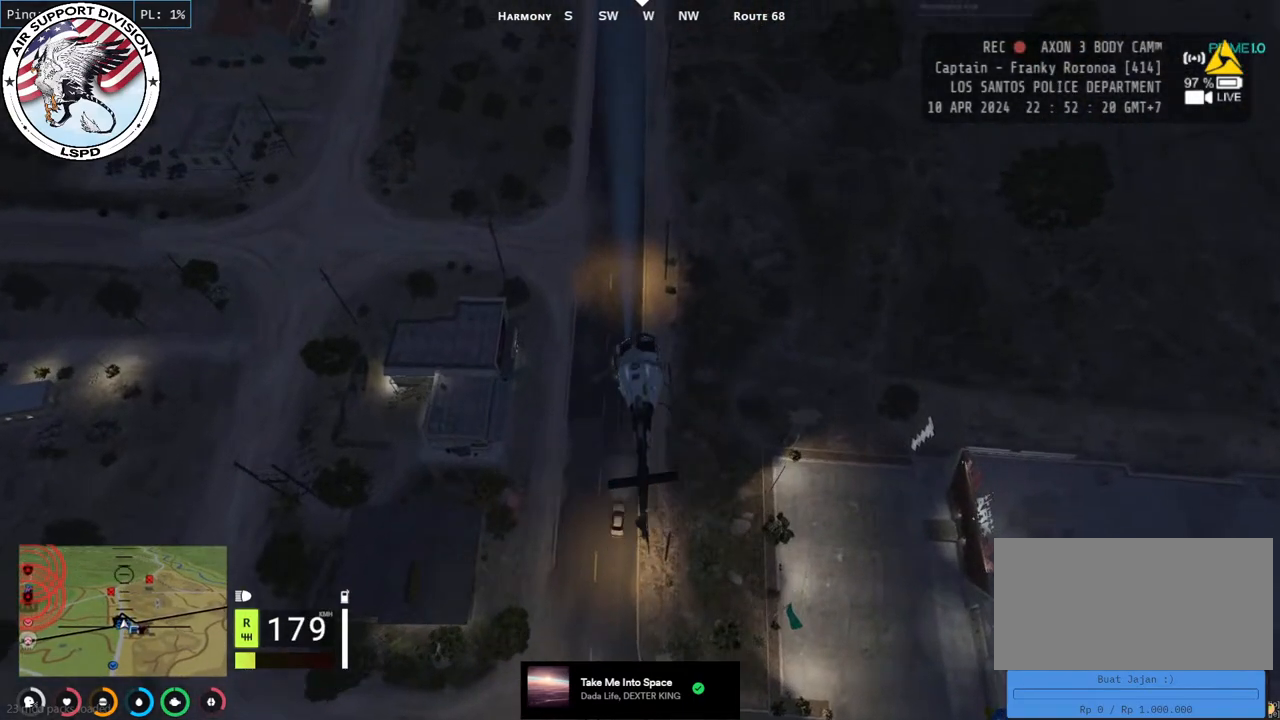
{"keys": ["w"], "mouse": ["left"], "events": [[100, "a", "up"], [200, "d", "down"], [334, "d", "up"]]}
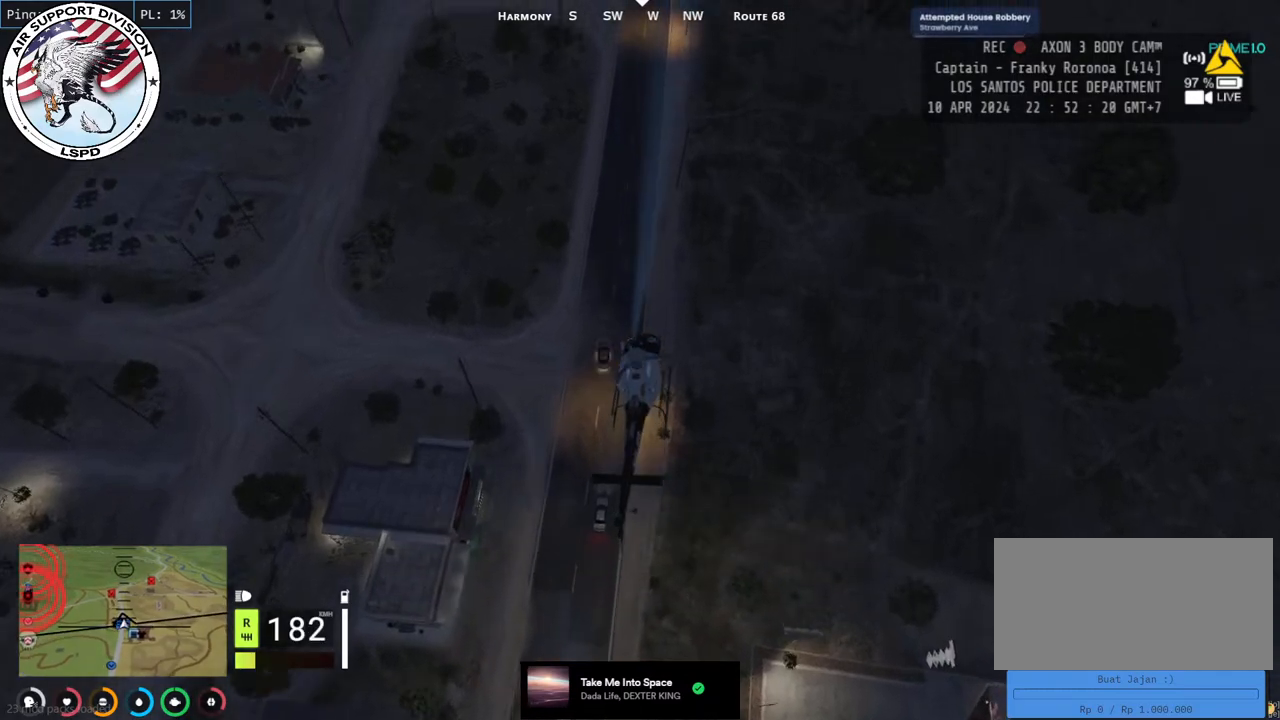
{"keys": ["a", "w"], "mouse": ["left"], "events": [[417, "a", "down"]]}
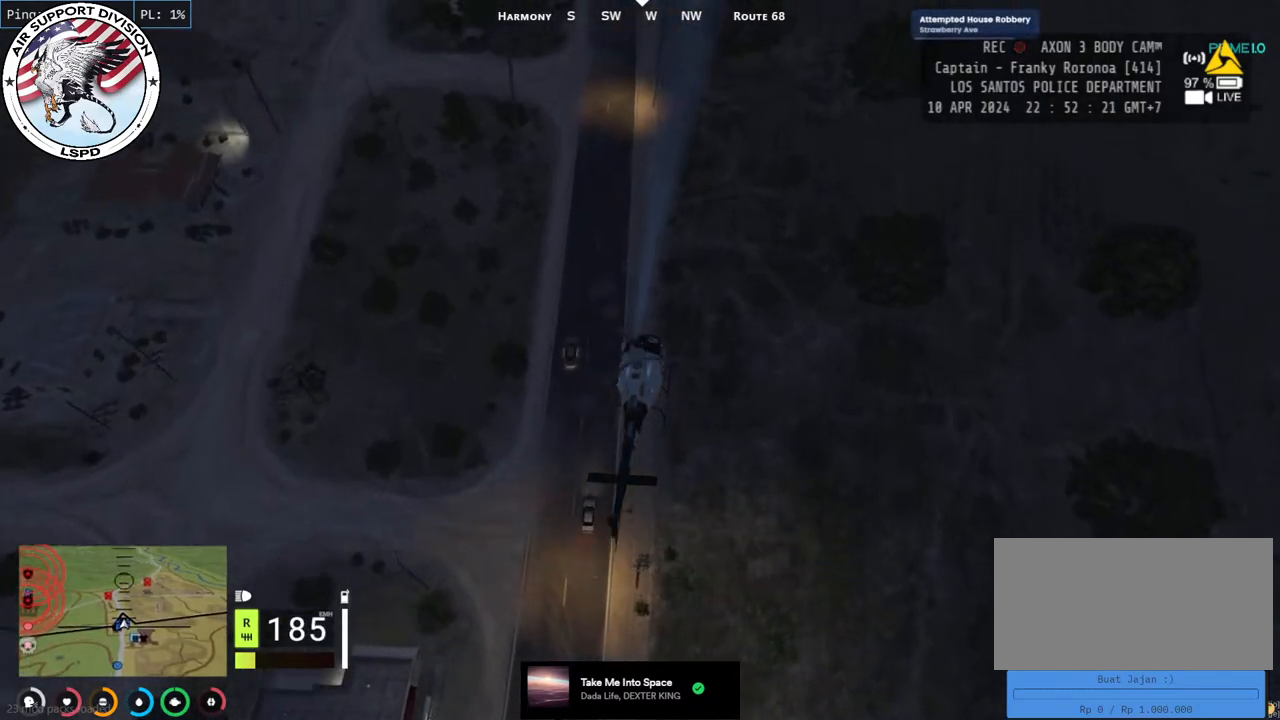
{"keys": ["w"], "mouse": ["left"], "events": [[84, "a", "up"], [317, "a", "down"], [400, "a", "up"]]}
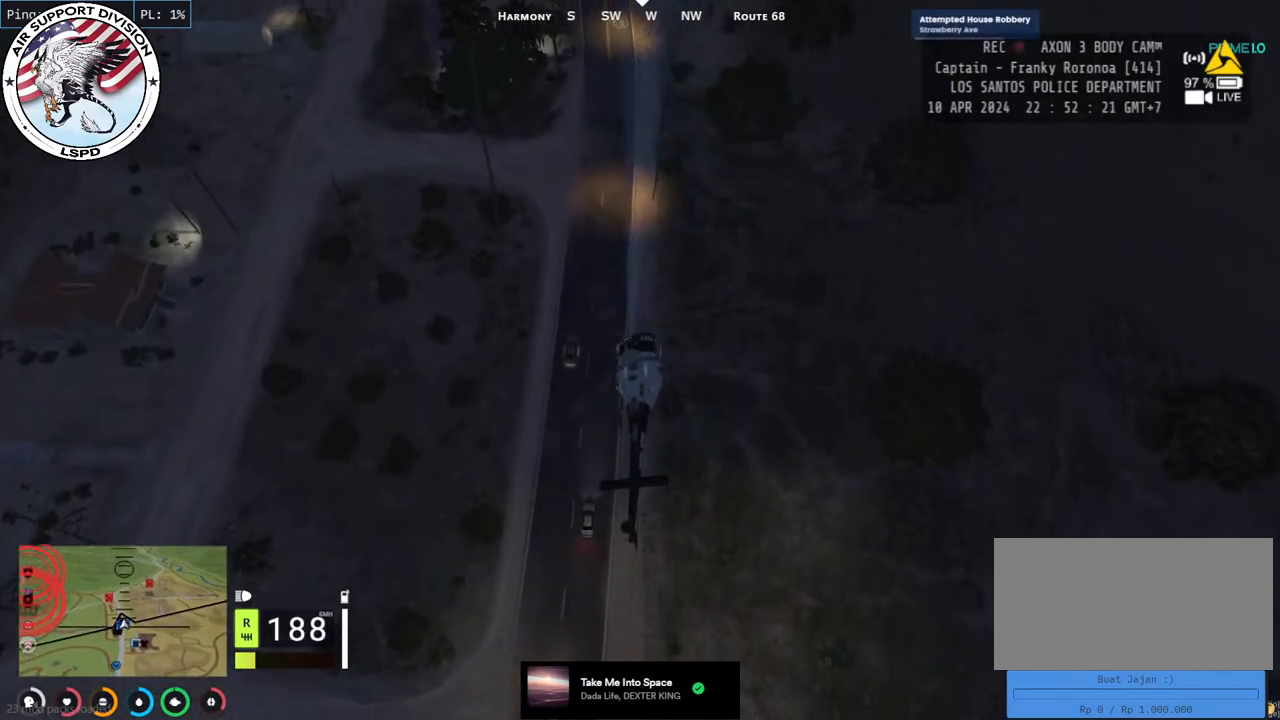
{"keys": ["w"], "mouse": ["left"], "events": []}
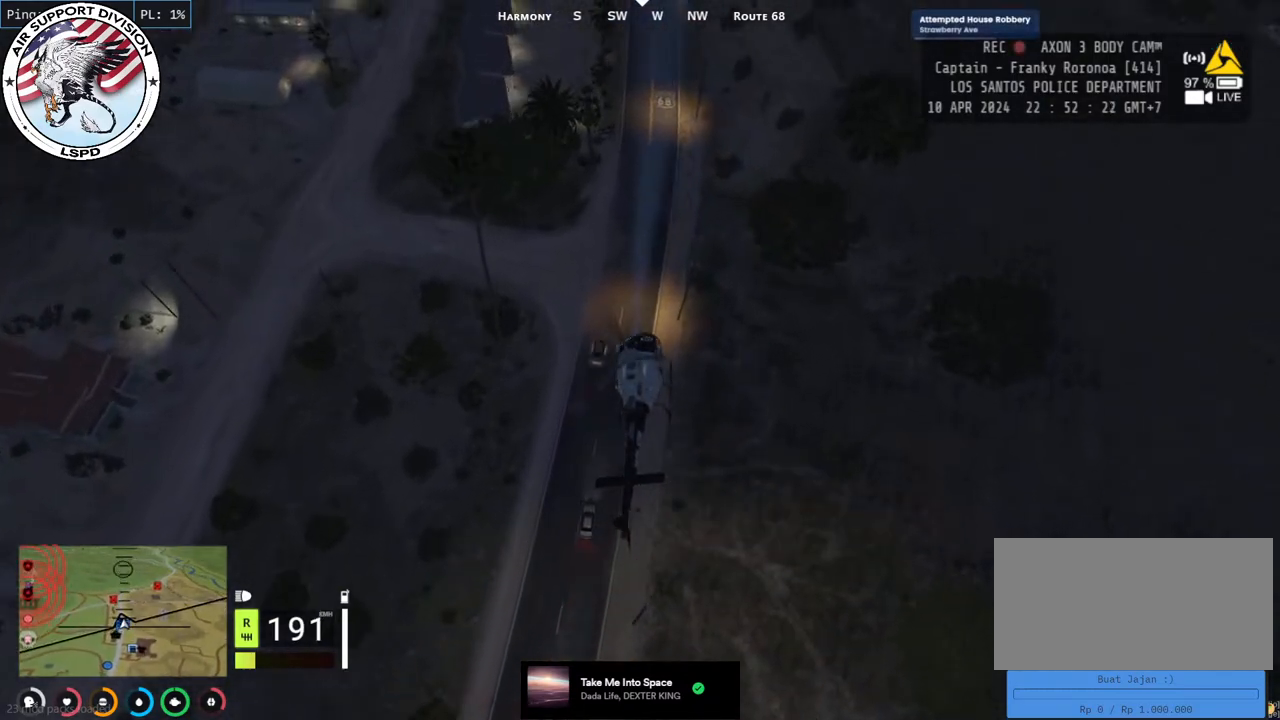
{"keys": ["w"], "mouse": ["left"], "events": []}
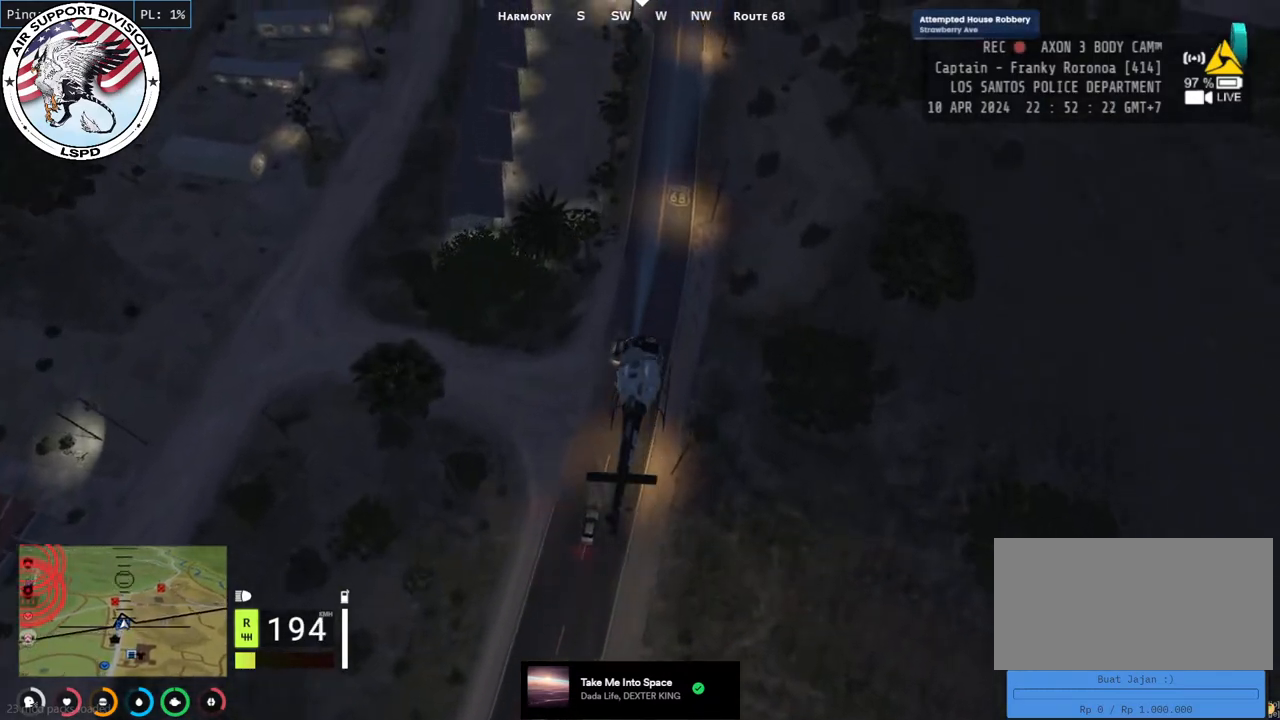
{"keys": ["d", "w"], "mouse": ["left"], "events": [[267, "a", "down"], [417, "a", "up"], [500, "d", "down"]]}
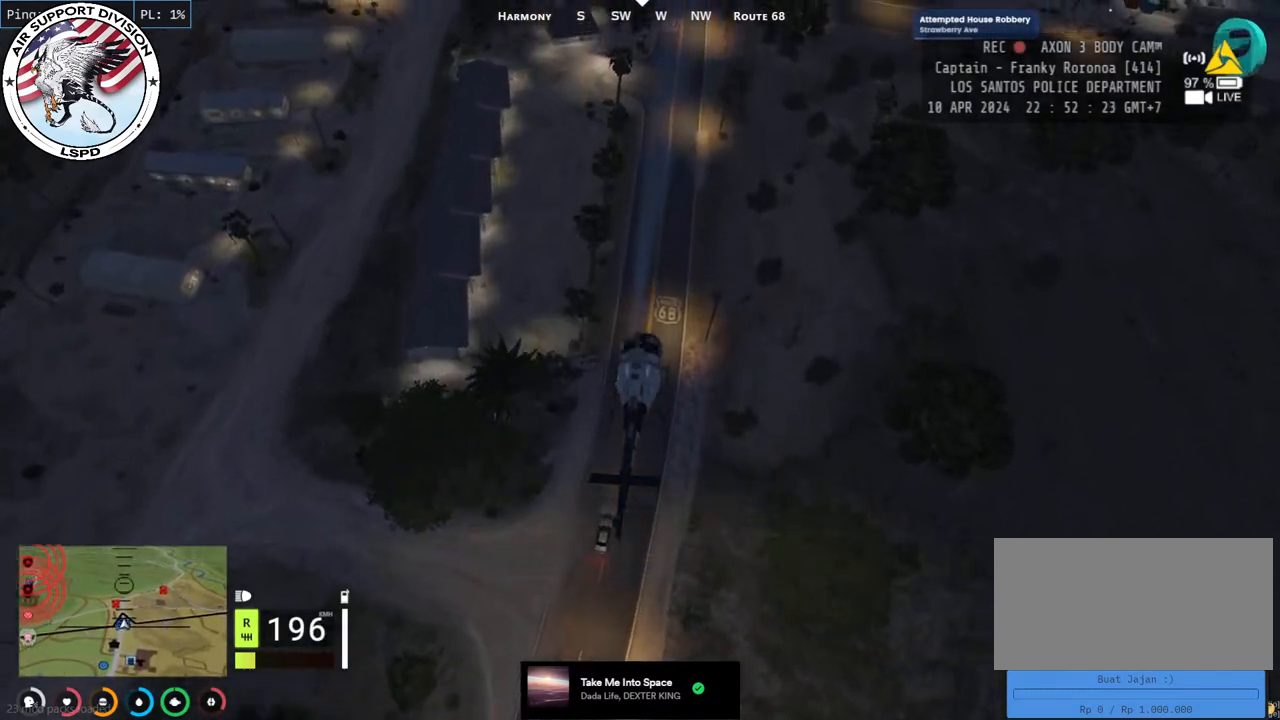
{"keys": ["w"], "mouse": ["left"], "events": [[184, "d", "up"], [250, "a", "down"], [400, "a", "up"]]}
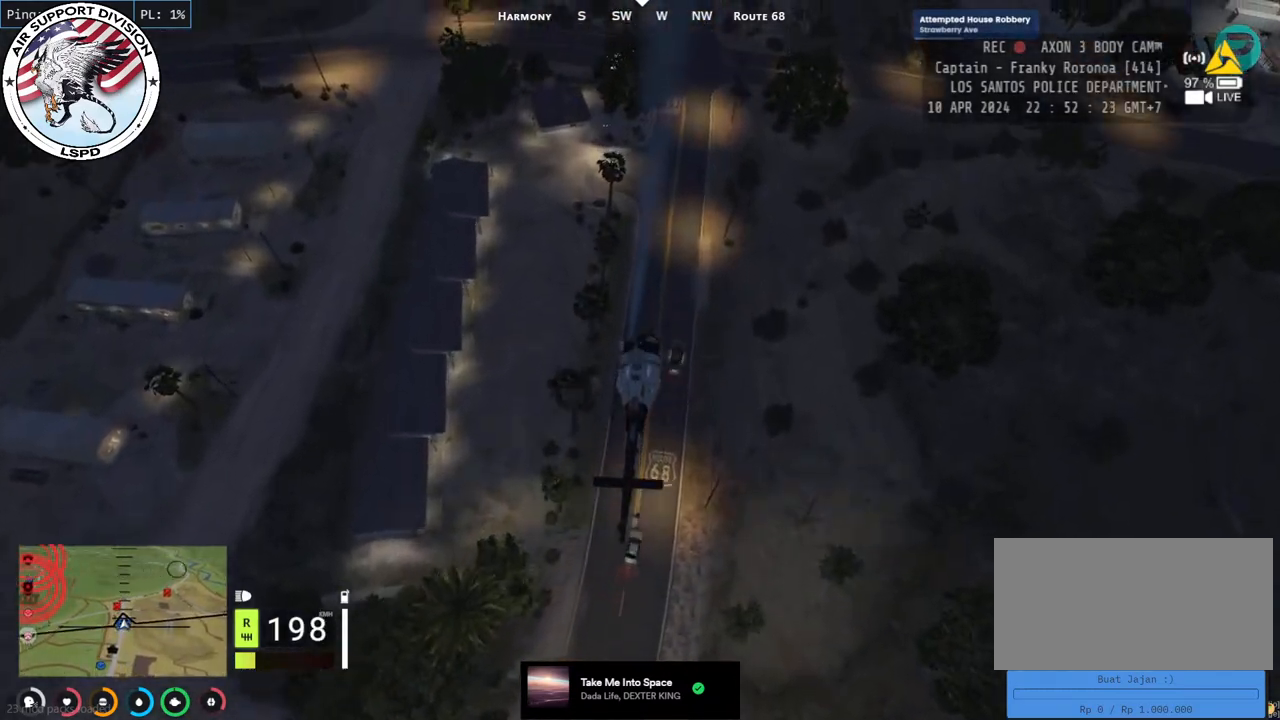
{"keys": ["d", "w"], "mouse": ["left"], "events": [[67, "d", "down"], [200, "d", "up"], [467, "d", "down"]]}
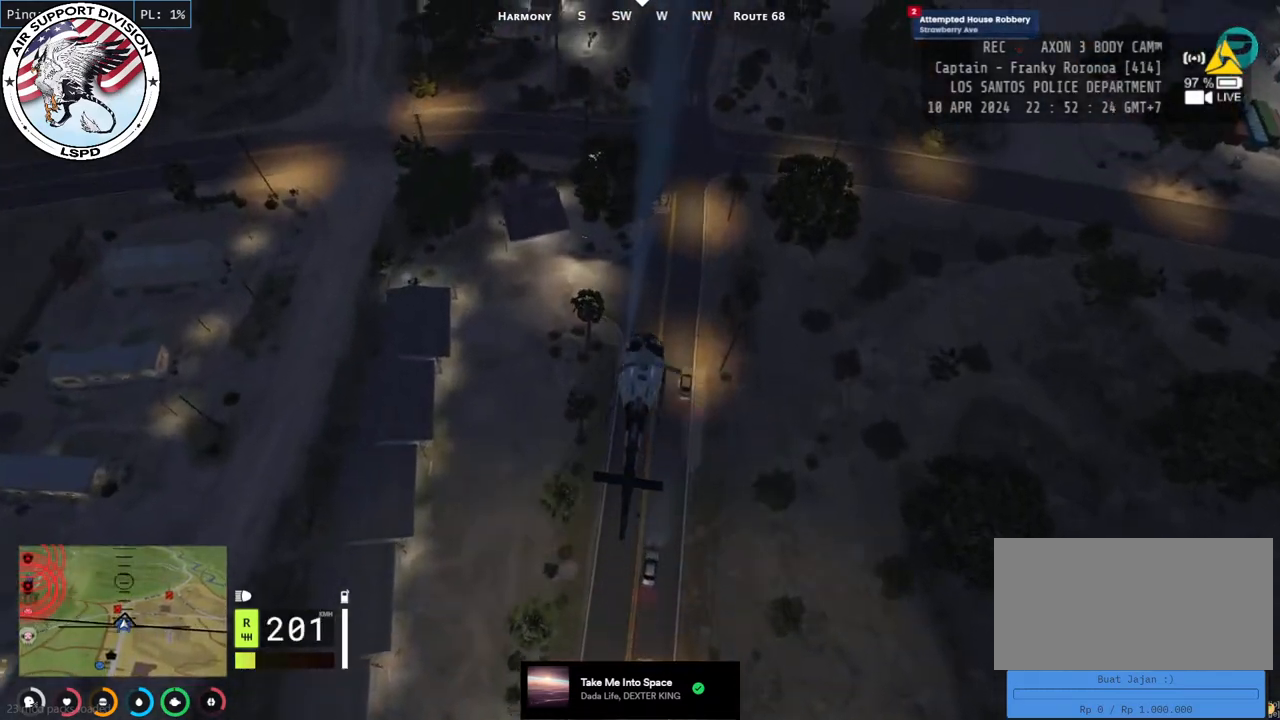
{"keys": ["a", "w"], "mouse": ["left"], "events": [[100, "d", "up"], [267, "d", "down"], [317, "d", "up"], [500, "a", "down"]]}
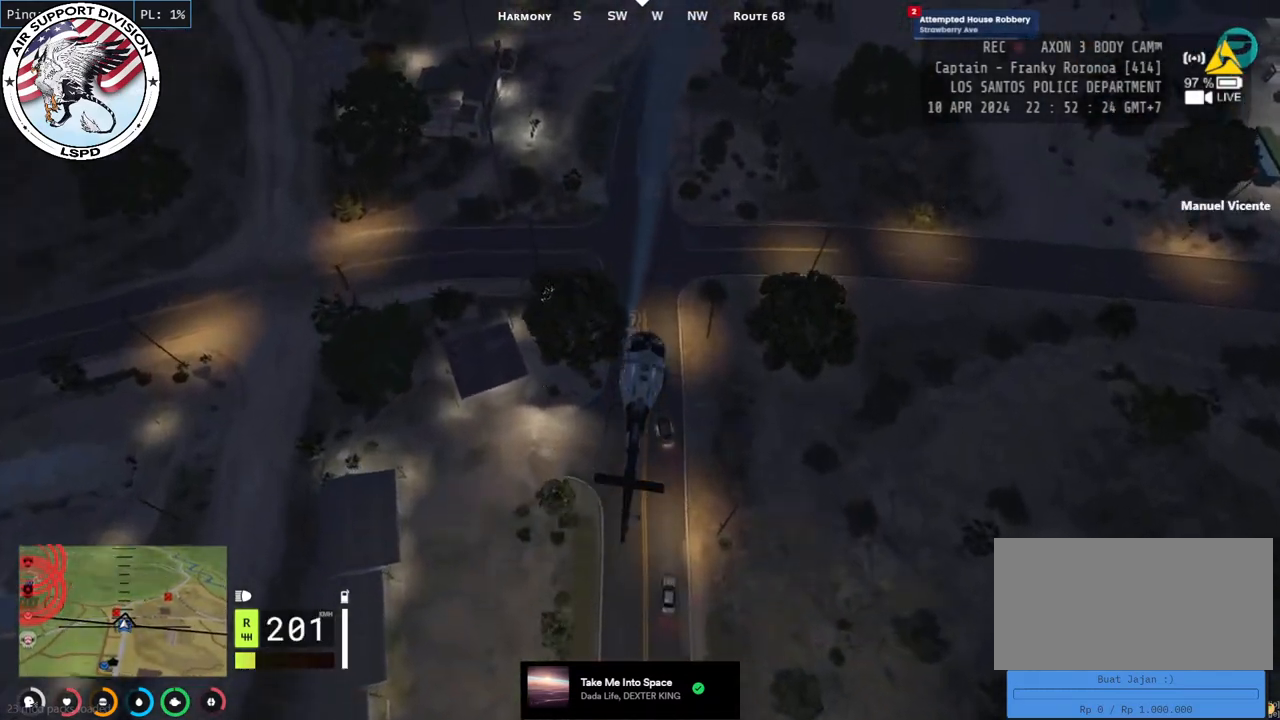
{"keys": ["a", "shift", "w"], "mouse": ["left"], "events": [[300, "shift", "down"]]}